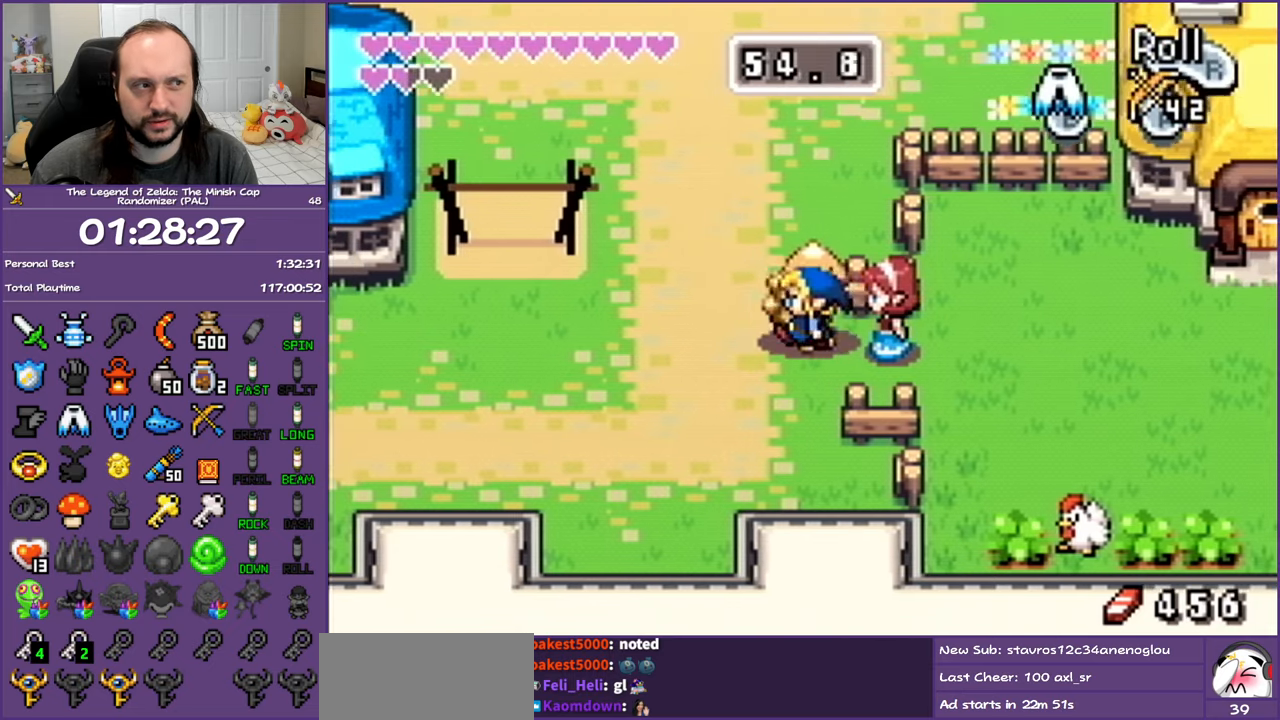
Gameplay with a controller (Nintendo layout); each line is a JSON object with the inputs held at the frame after it. "events" lists button and stick changes between this image and that frame as [ms after this image, input, new state], when the widget could be followed in between. Not read: L3 R3.
{"buttons": ["DPAD_LEFT"], "events": [[83, "A", "up"], [167, "R1", "down"], [333, "R1", "up"]]}
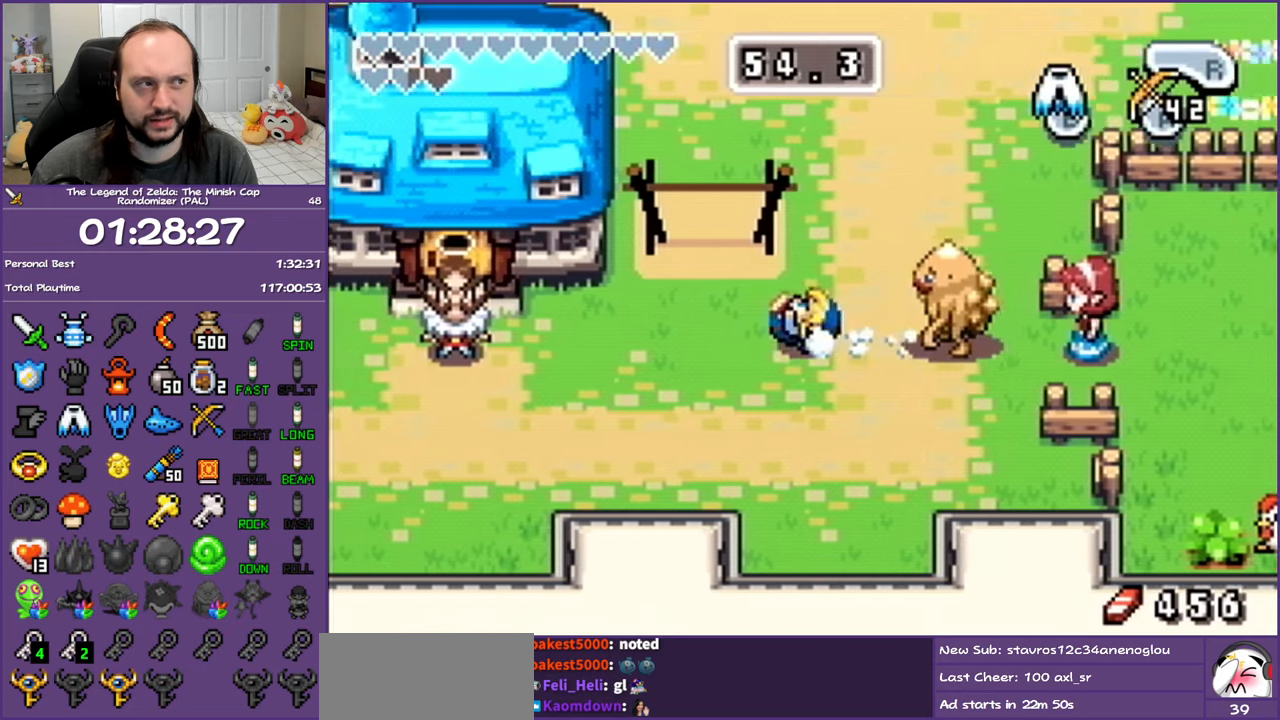
{"buttons": ["DPAD_DOWN", "DPAD_LEFT"], "events": [[67, "DPAD_DOWN", "down"]]}
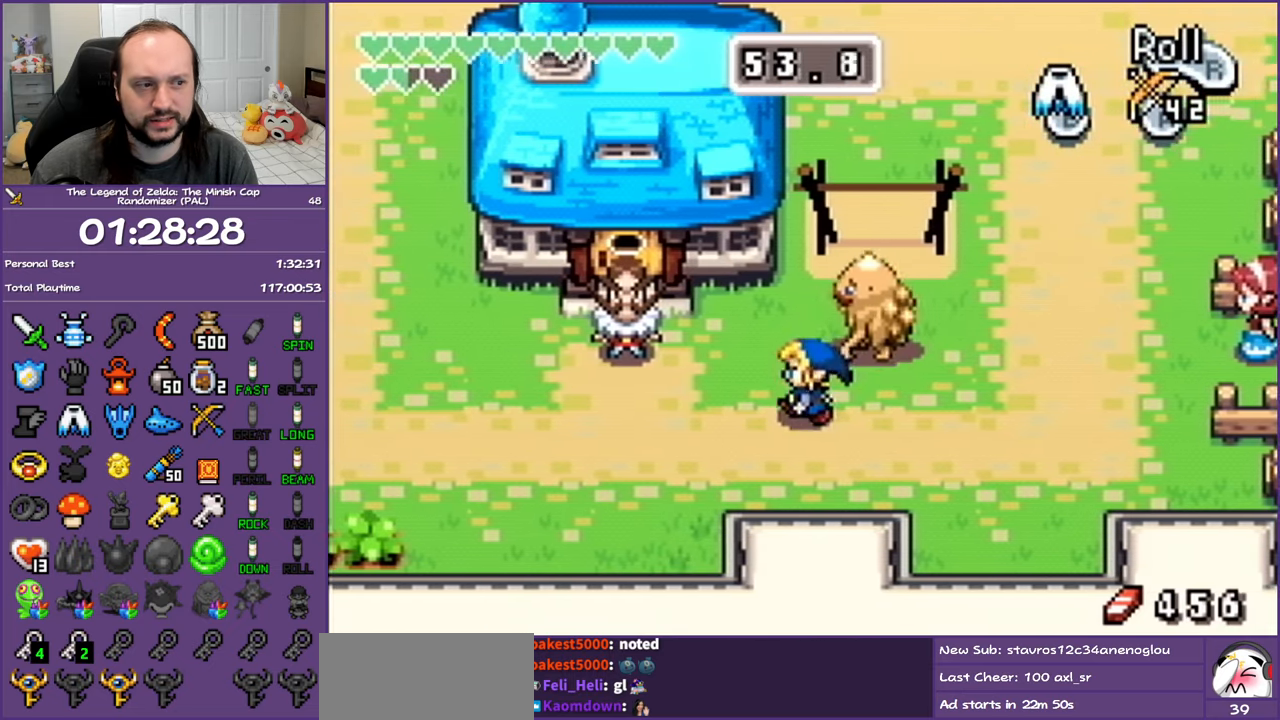
{"buttons": ["DPAD_LEFT"], "events": [[50, "DPAD_DOWN", "up"], [50, "R1", "down"], [217, "R1", "up"]]}
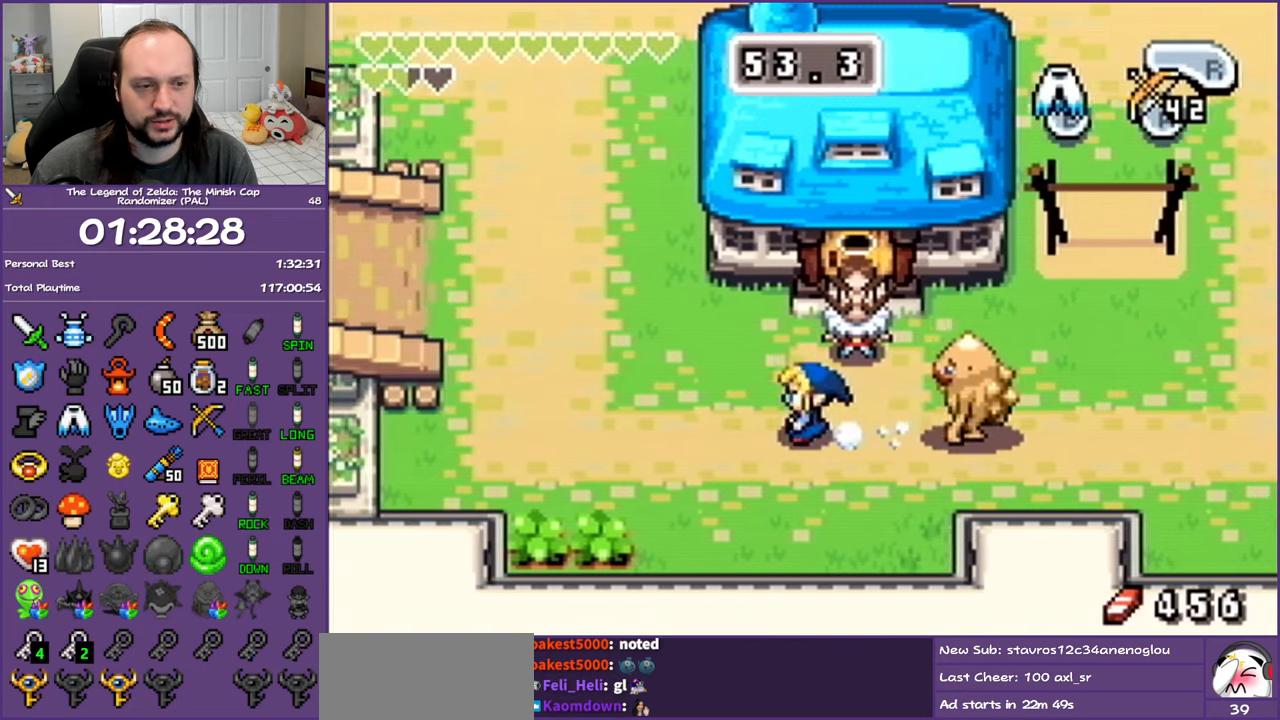
{"buttons": ["DPAD_UP"], "events": [[133, "R1", "down"], [217, "DPAD_UP", "down"], [367, "R1", "up"], [450, "DPAD_LEFT", "up"]]}
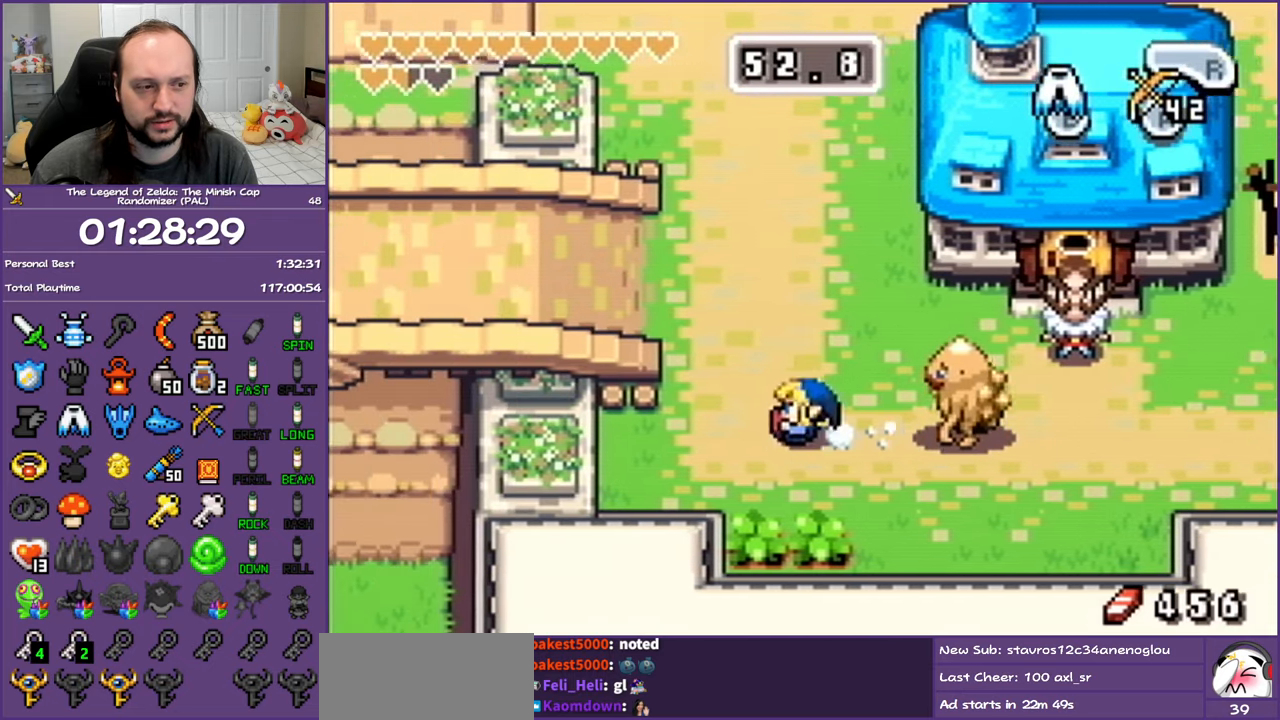
{"buttons": ["DPAD_LEFT"], "events": [[300, "DPAD_LEFT", "down"], [433, "DPAD_UP", "up"]]}
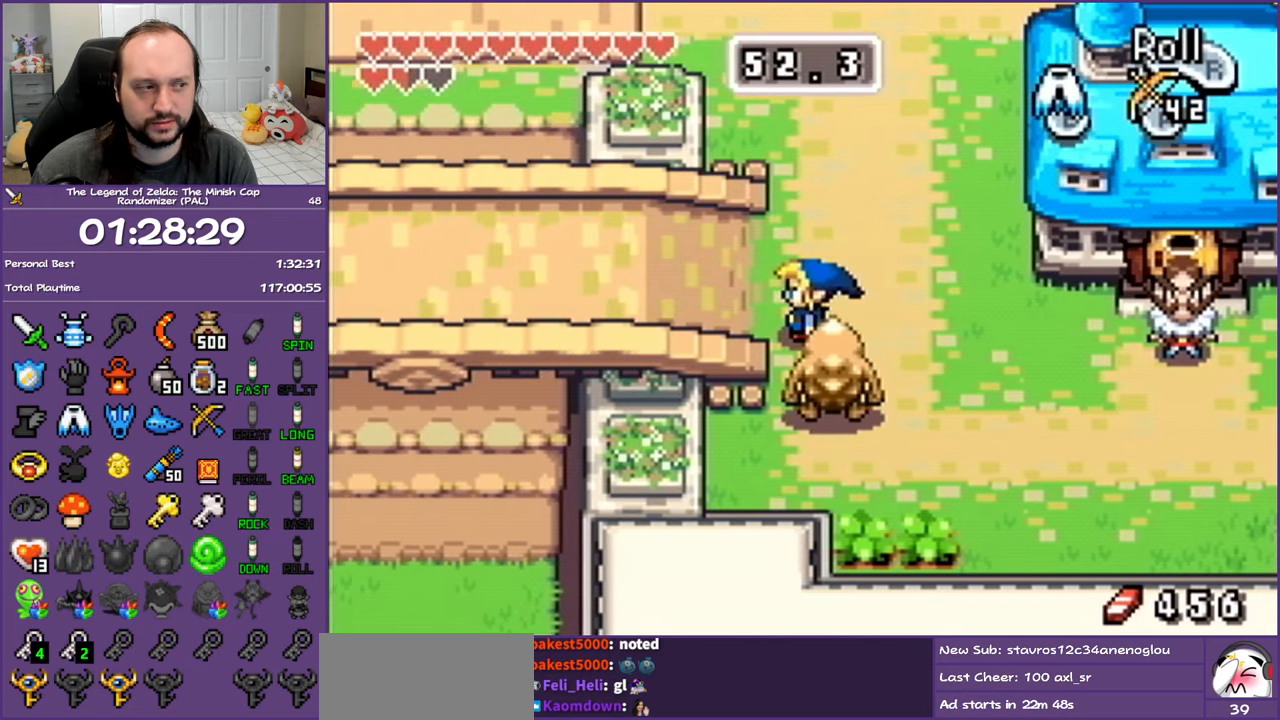
{"buttons": ["DPAD_LEFT"], "events": [[33, "R1", "down"], [217, "R1", "up"]]}
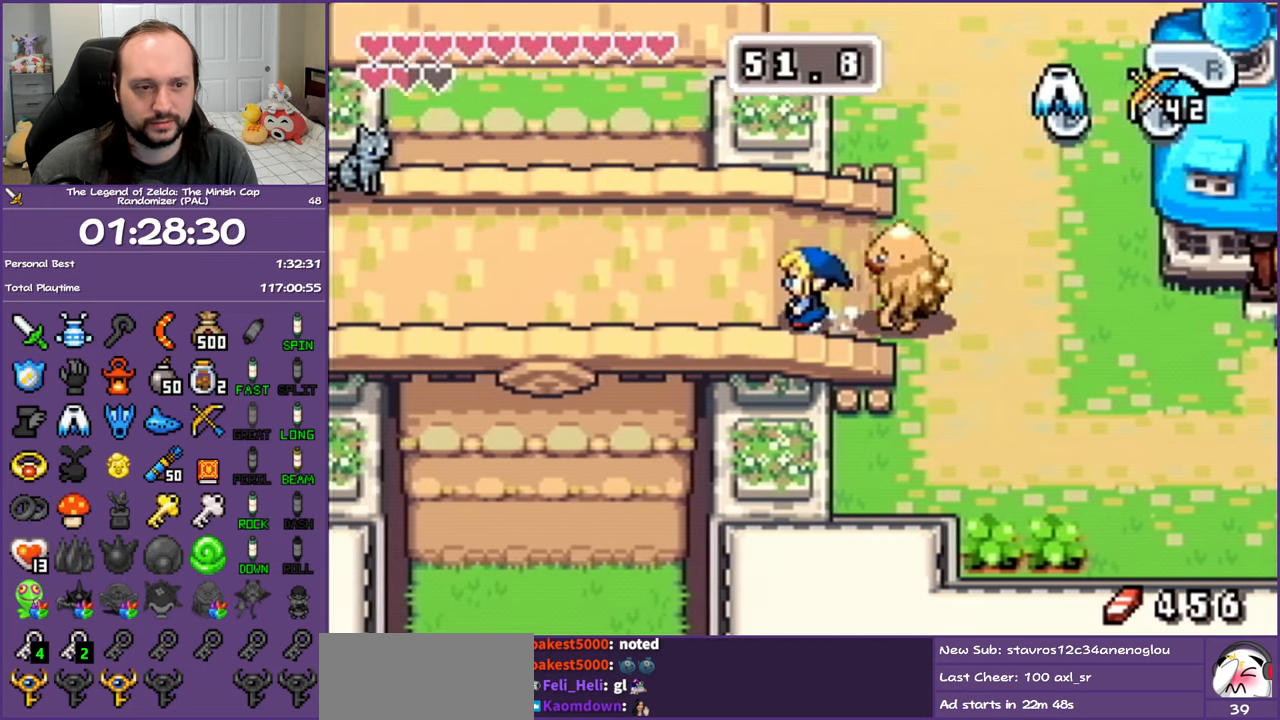
{"buttons": ["R1", "DPAD_LEFT"], "events": [[17, "R1", "down"], [217, "R1", "up"], [500, "R1", "down"]]}
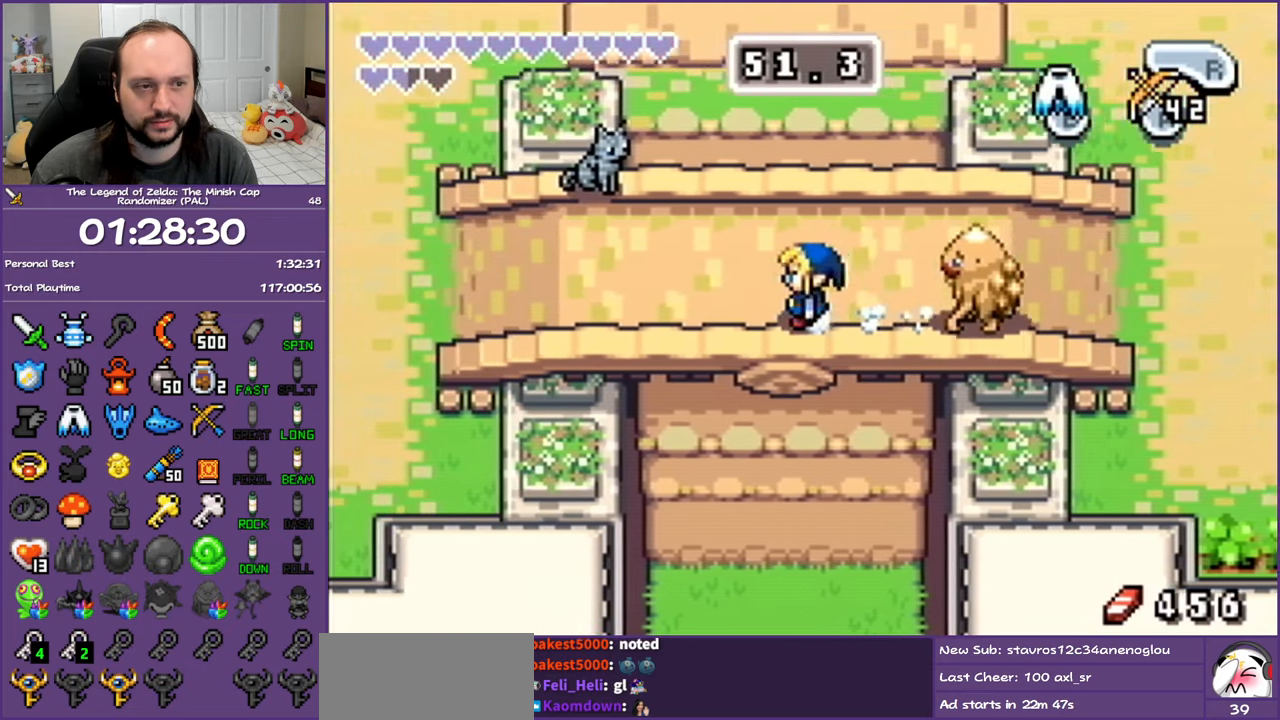
{"buttons": ["R1", "DPAD_LEFT"], "events": [[183, "R1", "up"], [500, "R1", "down"]]}
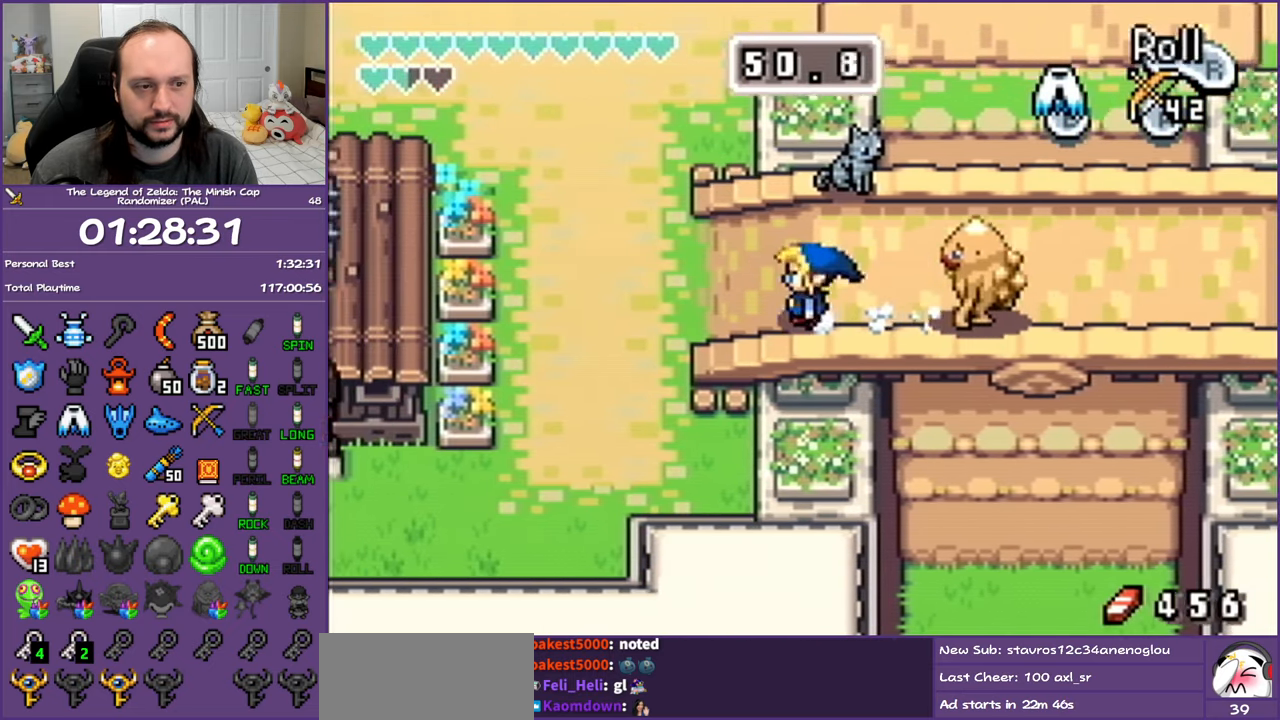
{"buttons": ["R1", "DPAD_UP"], "events": [[233, "R1", "up"], [367, "DPAD_UP", "down"], [450, "DPAD_LEFT", "up"], [500, "R1", "down"]]}
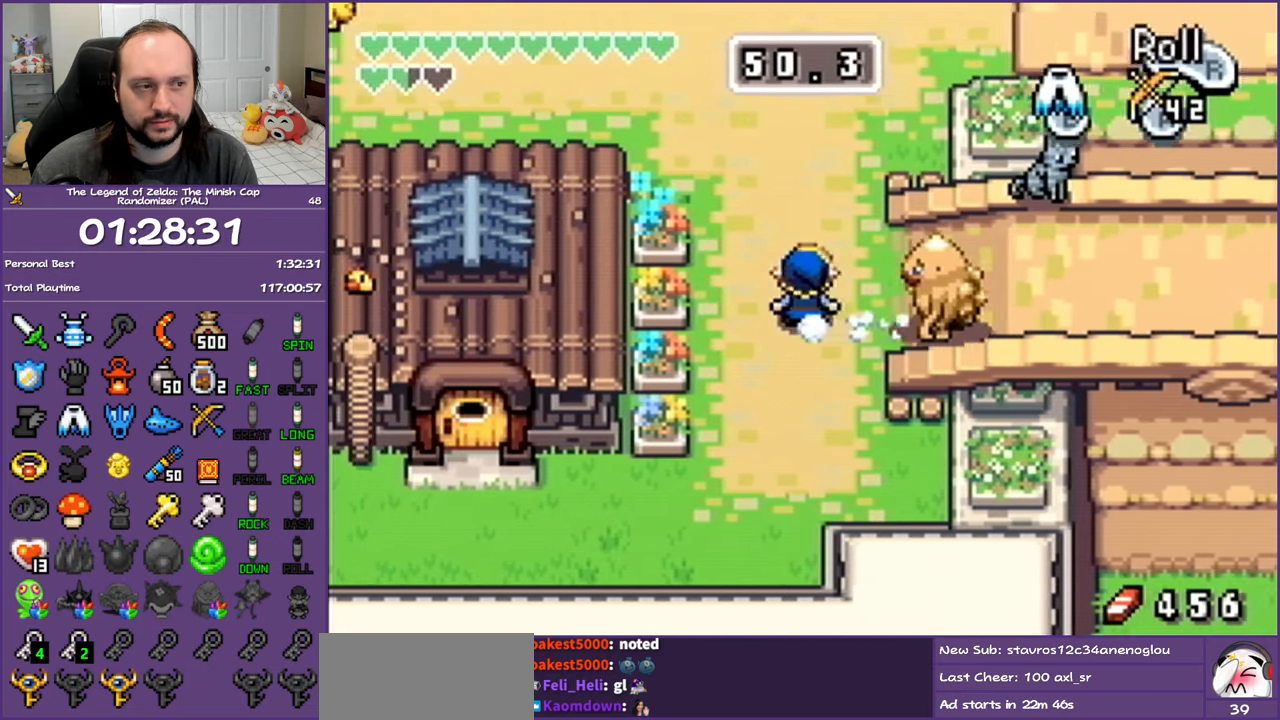
{"buttons": ["DPAD_LEFT"], "events": [[217, "R1", "up"], [250, "DPAD_LEFT", "down"], [350, "DPAD_UP", "up"]]}
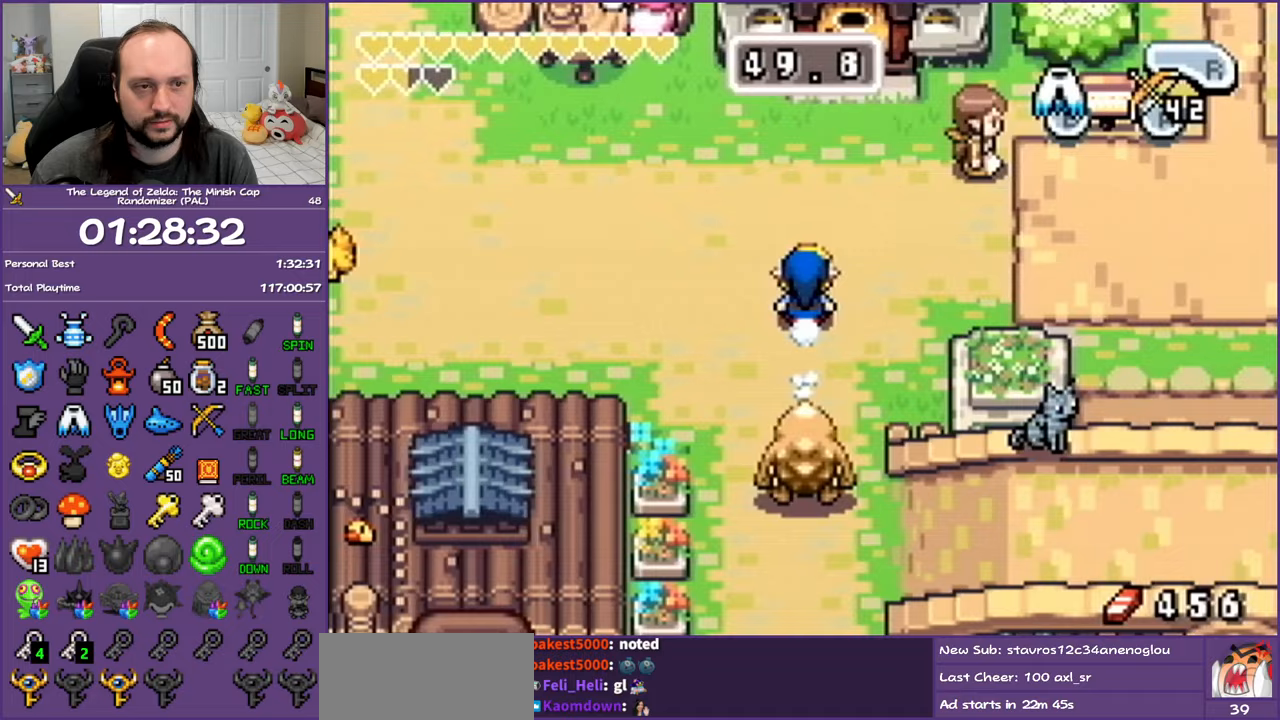
{"buttons": ["DPAD_LEFT"], "events": [[33, "R1", "down"], [233, "R1", "up"]]}
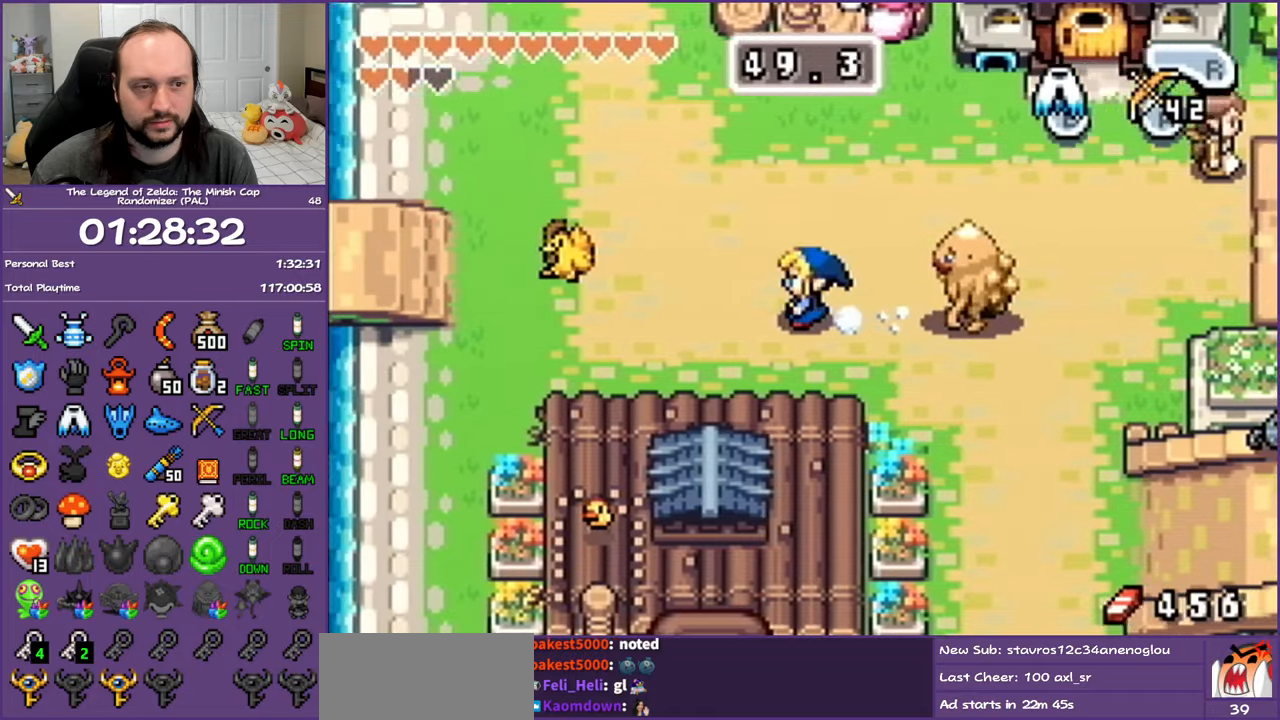
{"buttons": ["DPAD_LEFT"], "events": [[100, "DPAD_UP", "down"], [250, "DPAD_UP", "up"]]}
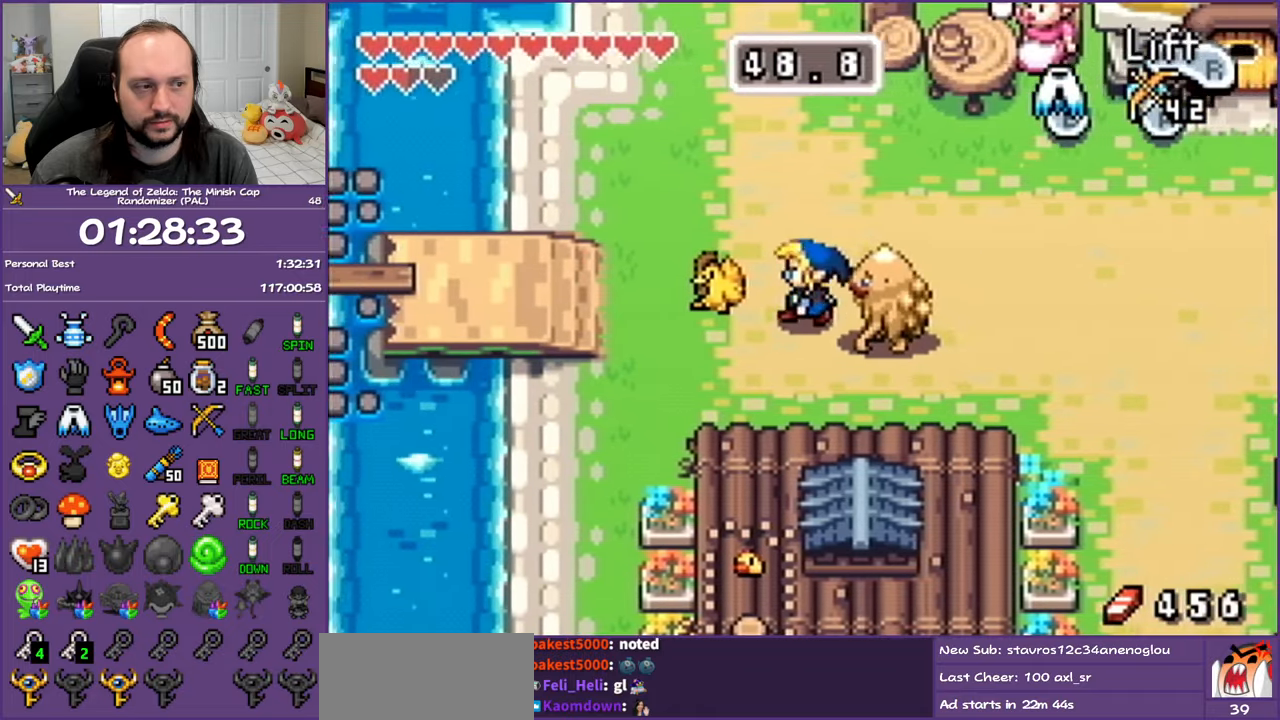
{"buttons": ["DPAD_RIGHT"], "events": [[117, "R1", "down"], [200, "DPAD_LEFT", "up"], [300, "R1", "up"], [383, "DPAD_RIGHT", "down"]]}
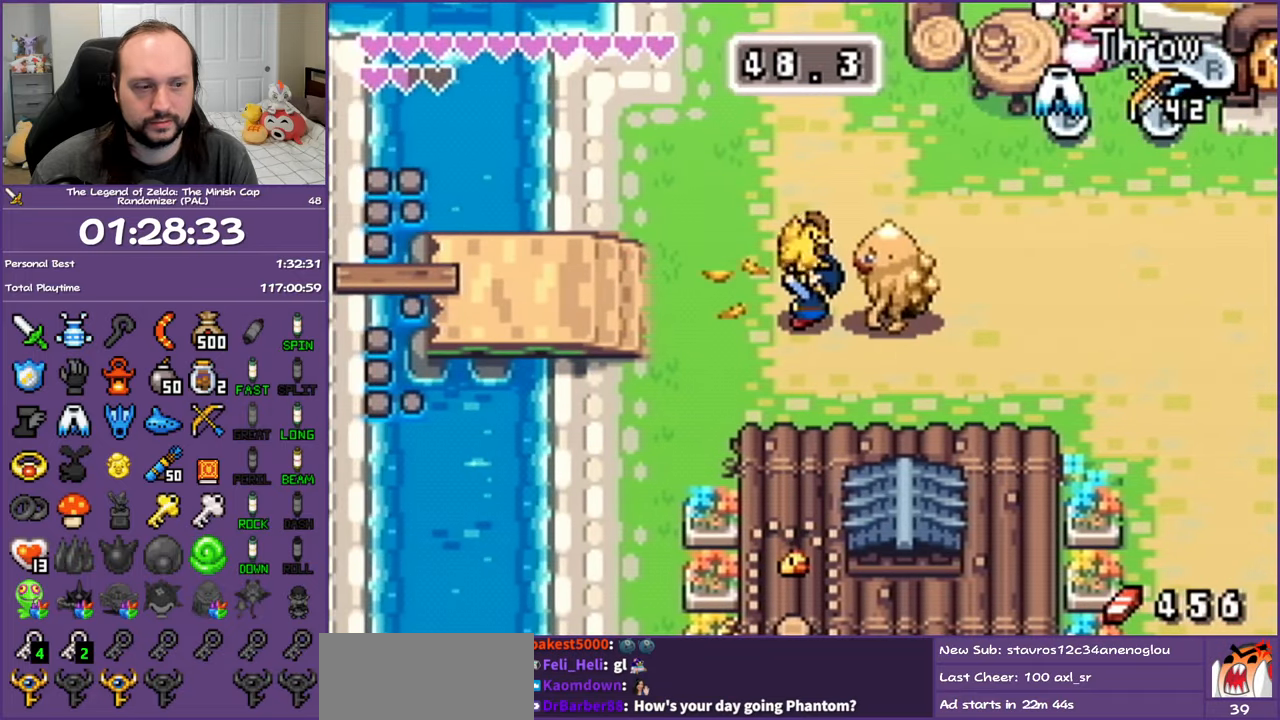
{"buttons": ["DPAD_DOWN", "DPAD_LEFT"], "events": [[100, "R1", "down"], [250, "R1", "up"], [300, "DPAD_RIGHT", "up"], [383, "DPAD_DOWN", "down"], [383, "DPAD_LEFT", "down"]]}
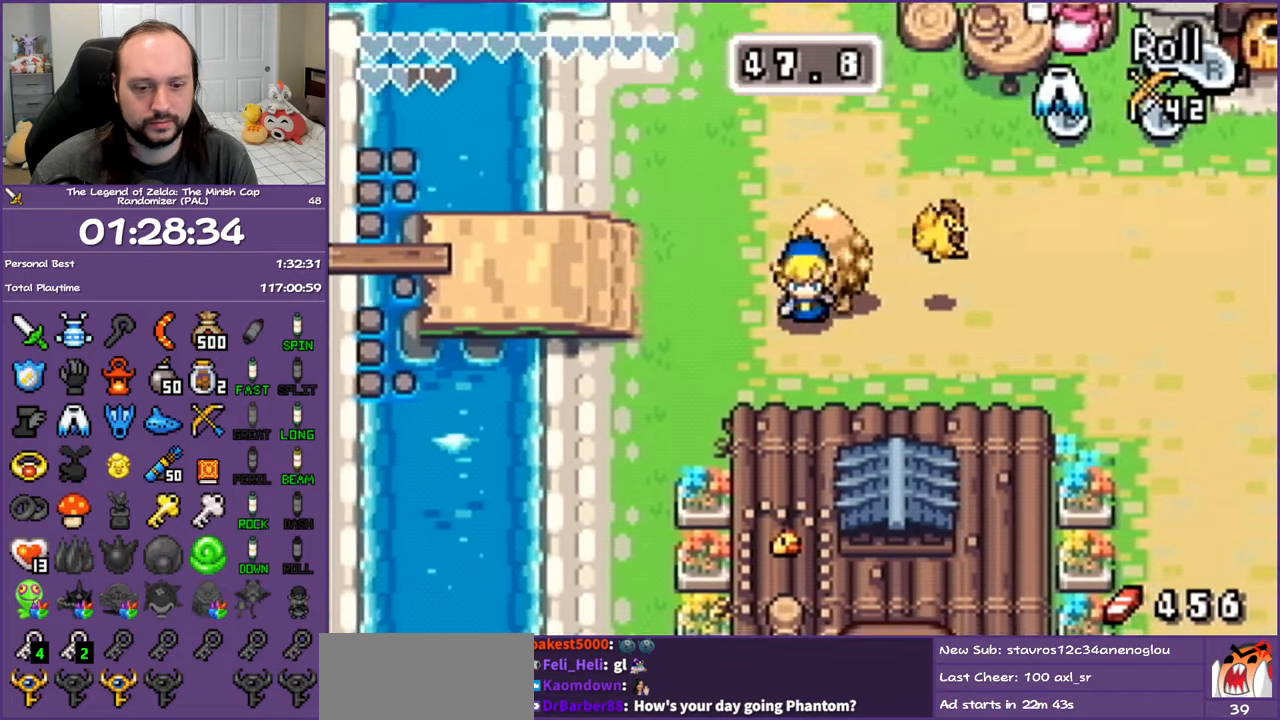
{"buttons": ["DPAD_DOWN", "DPAD_LEFT"], "events": []}
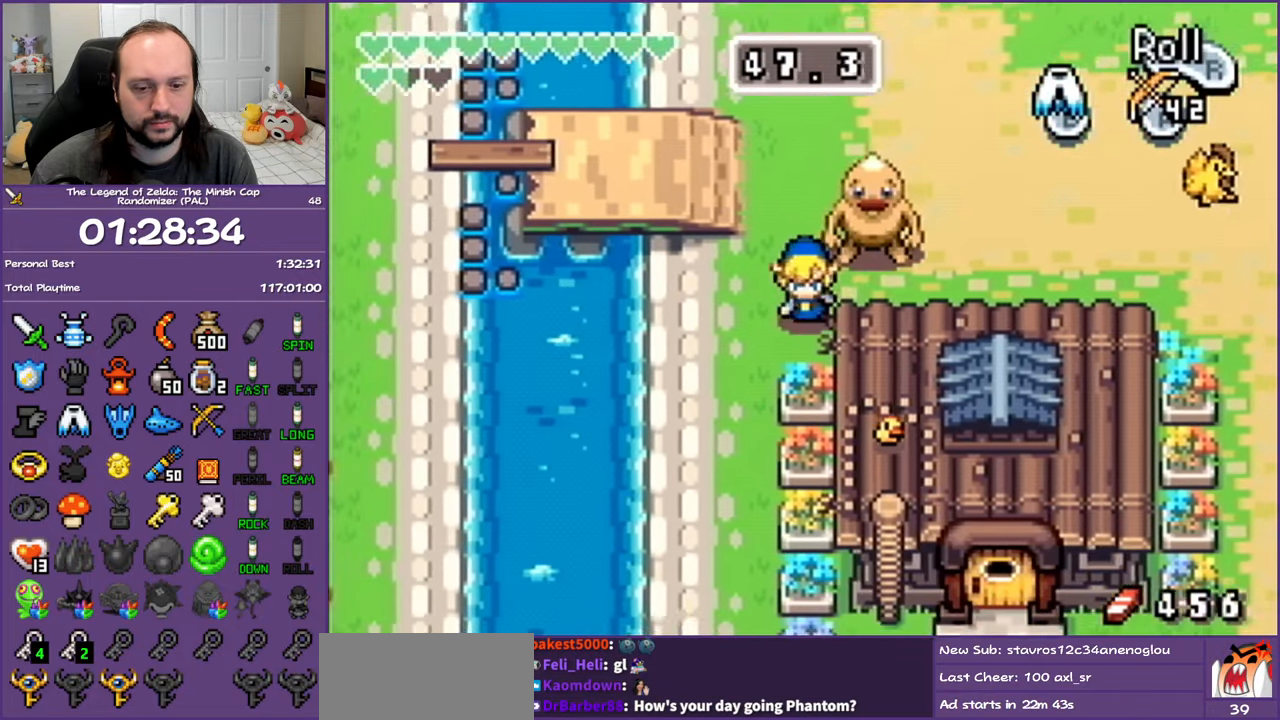
{"buttons": ["B", "DPAD_LEFT"], "events": [[117, "DPAD_DOWN", "up"], [183, "B", "down"]]}
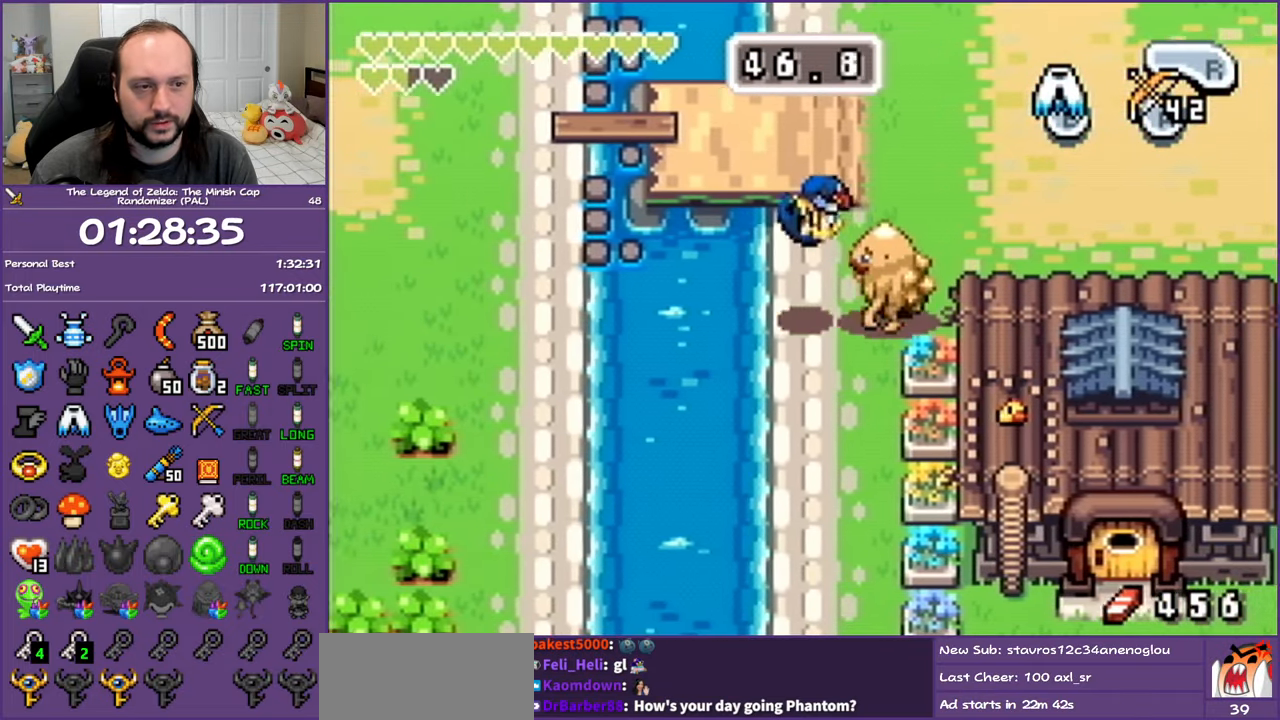
{"buttons": ["DPAD_LEFT"], "events": [[417, "B", "up"]]}
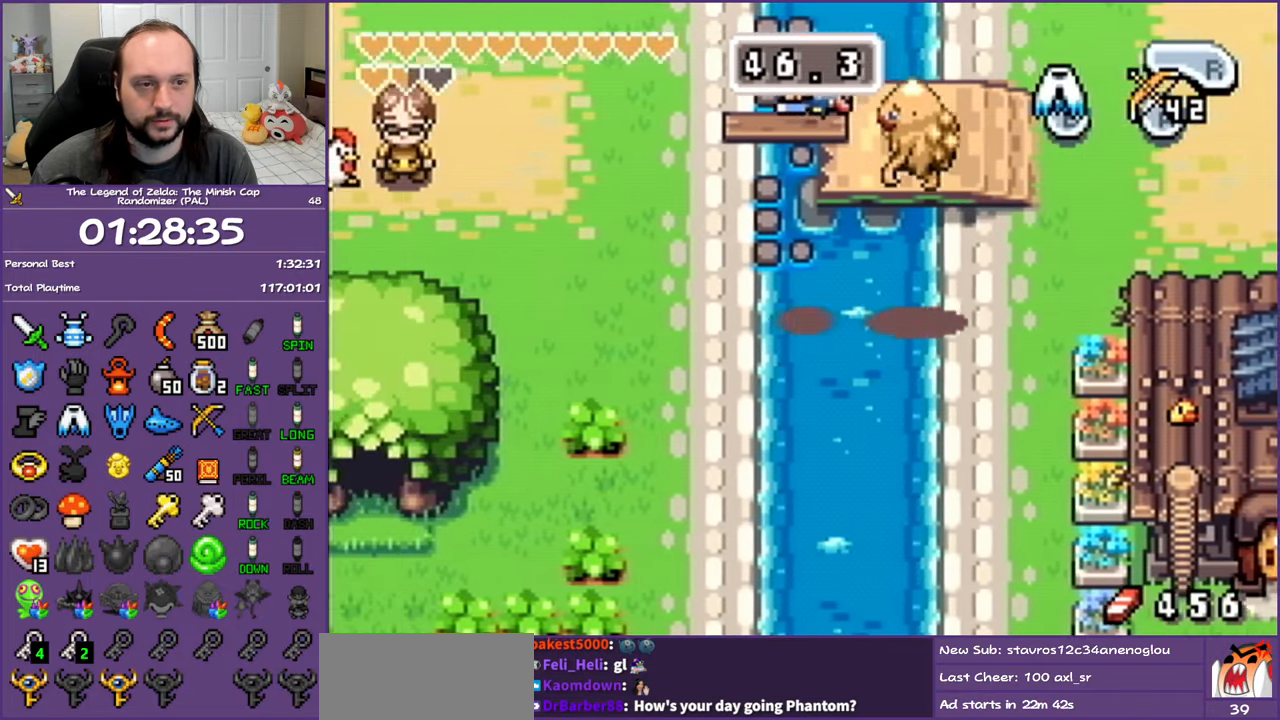
{"buttons": ["DPAD_LEFT"], "events": [[117, "DPAD_UP", "down"], [483, "DPAD_UP", "up"]]}
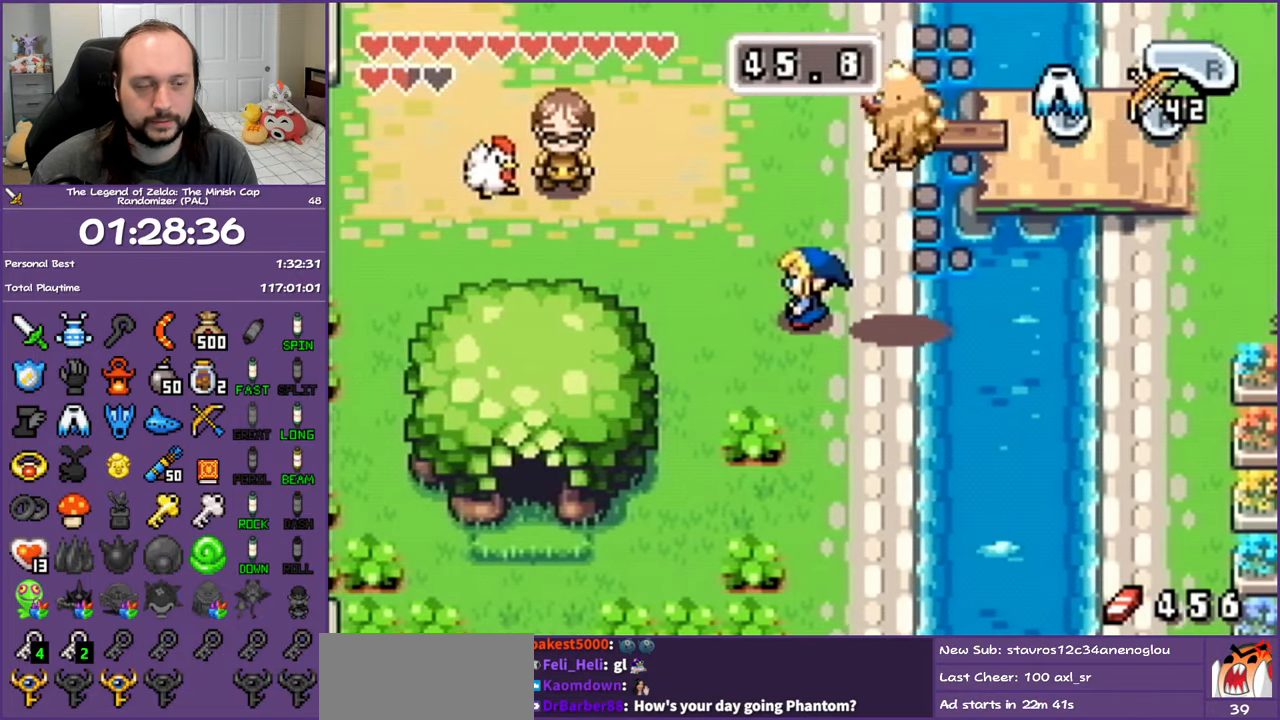
{"buttons": ["DPAD_UP", "DPAD_LEFT"], "events": [[433, "DPAD_UP", "down"]]}
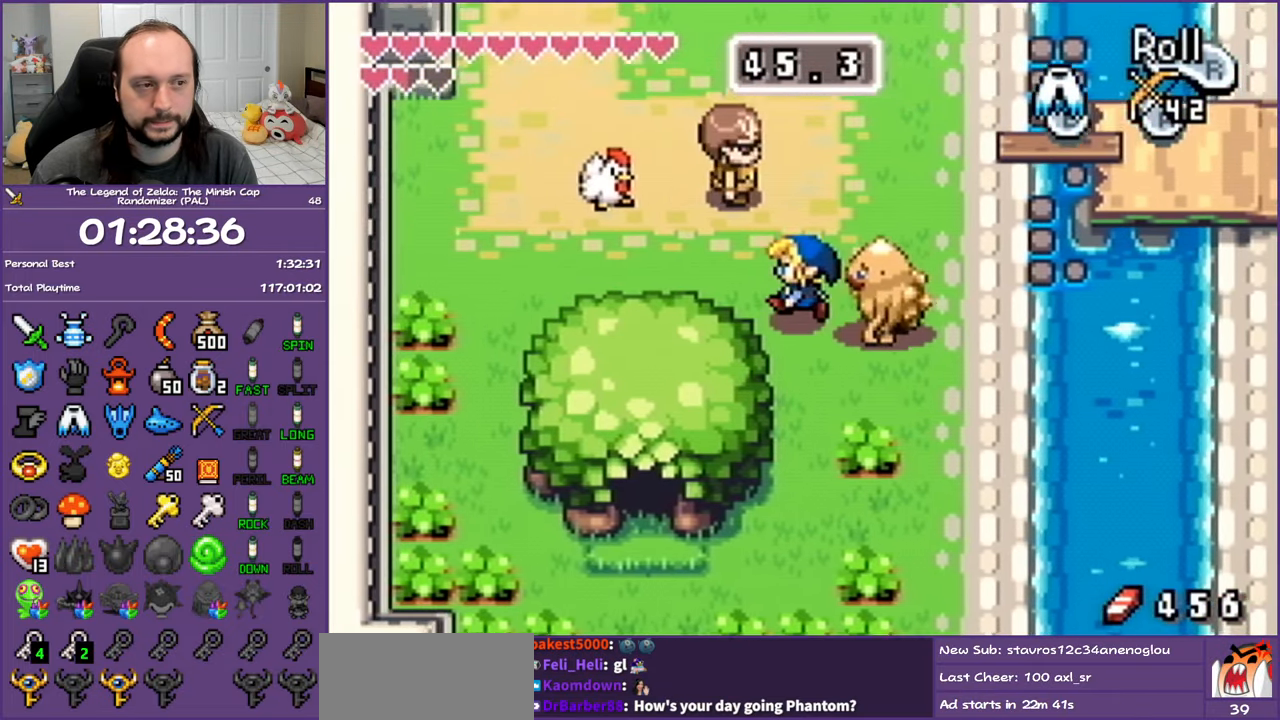
{"buttons": ["DPAD_LEFT"], "events": [[217, "DPAD_UP", "up"]]}
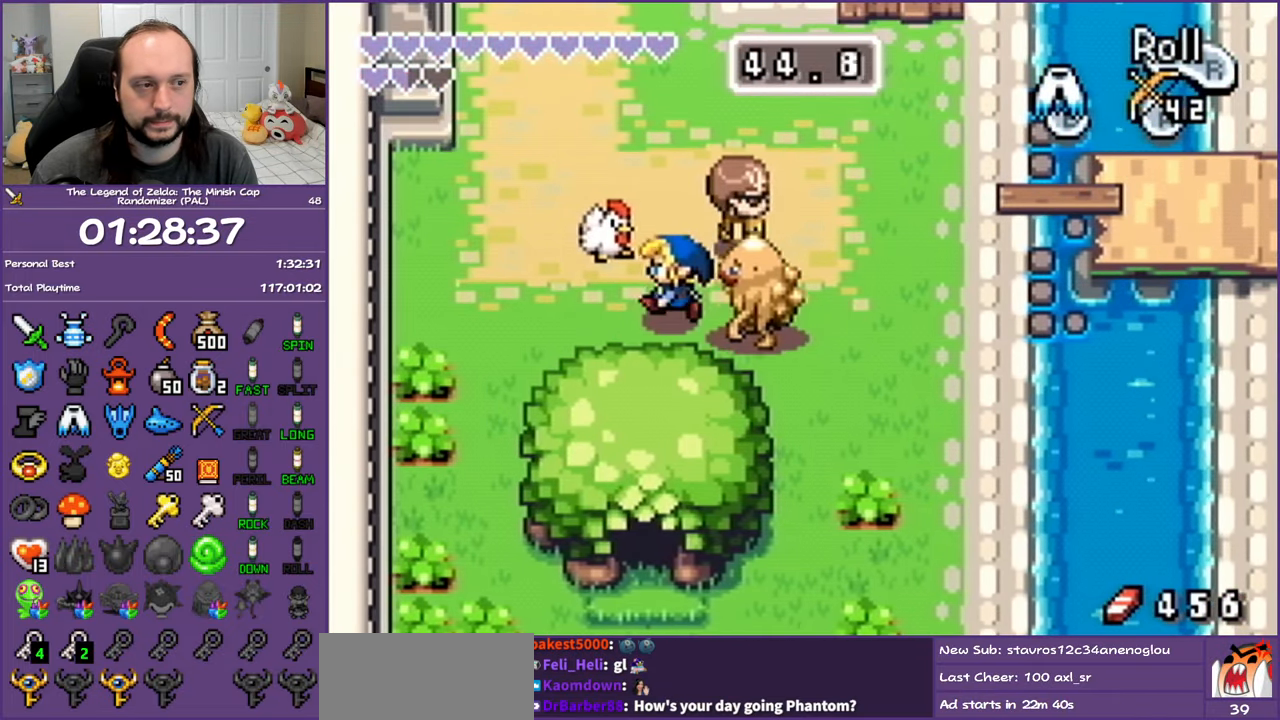
{"buttons": ["DPAD_RIGHT"], "events": [[200, "DPAD_UP", "down"], [250, "DPAD_LEFT", "up"], [283, "R1", "down"], [333, "DPAD_RIGHT", "down"], [400, "DPAD_UP", "up"], [417, "R1", "up"]]}
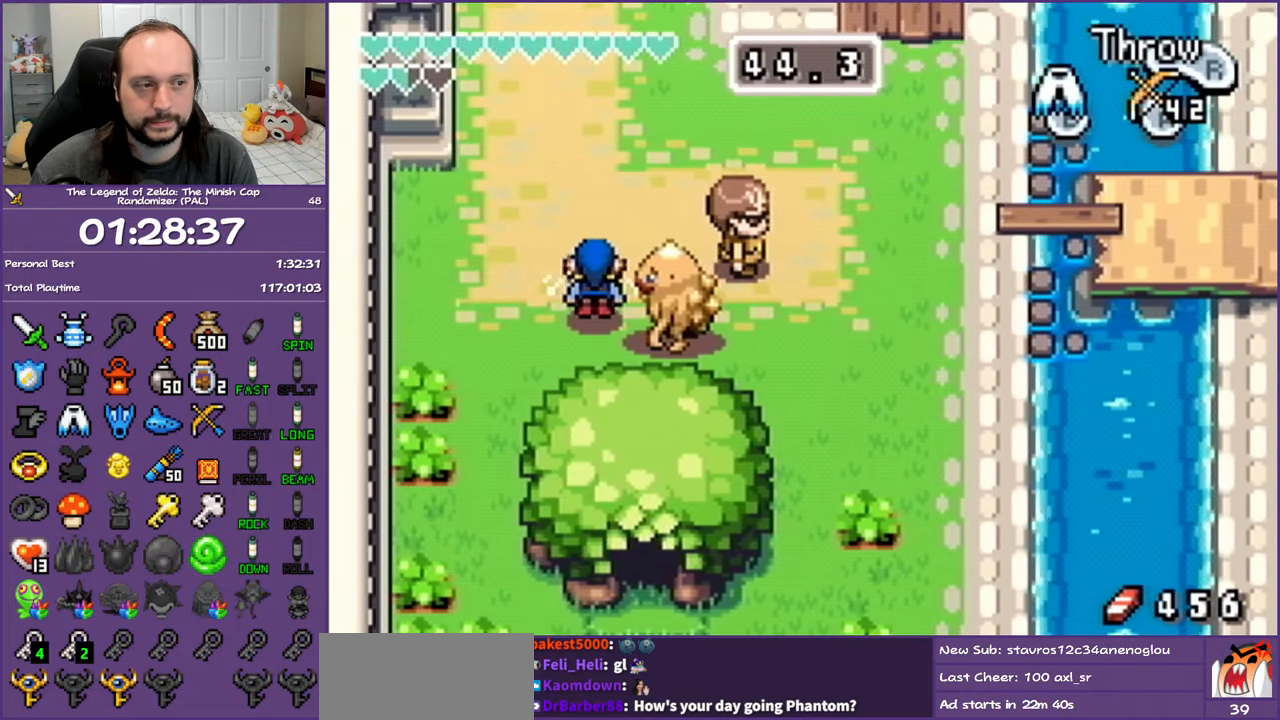
{"buttons": ["DPAD_RIGHT"], "events": [[33, "DPAD_DOWN", "down"], [433, "DPAD_DOWN", "up"]]}
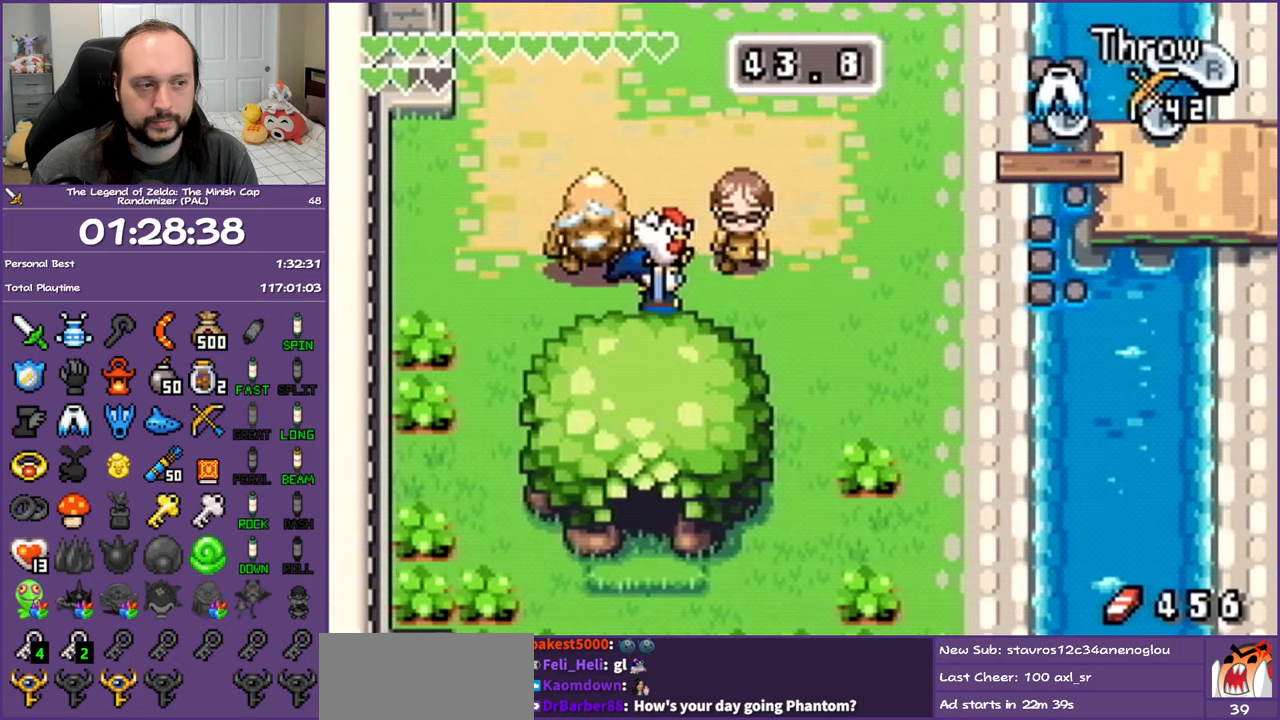
{"buttons": ["DPAD_RIGHT"], "events": [[217, "DPAD_DOWN", "down"], [367, "DPAD_DOWN", "up"]]}
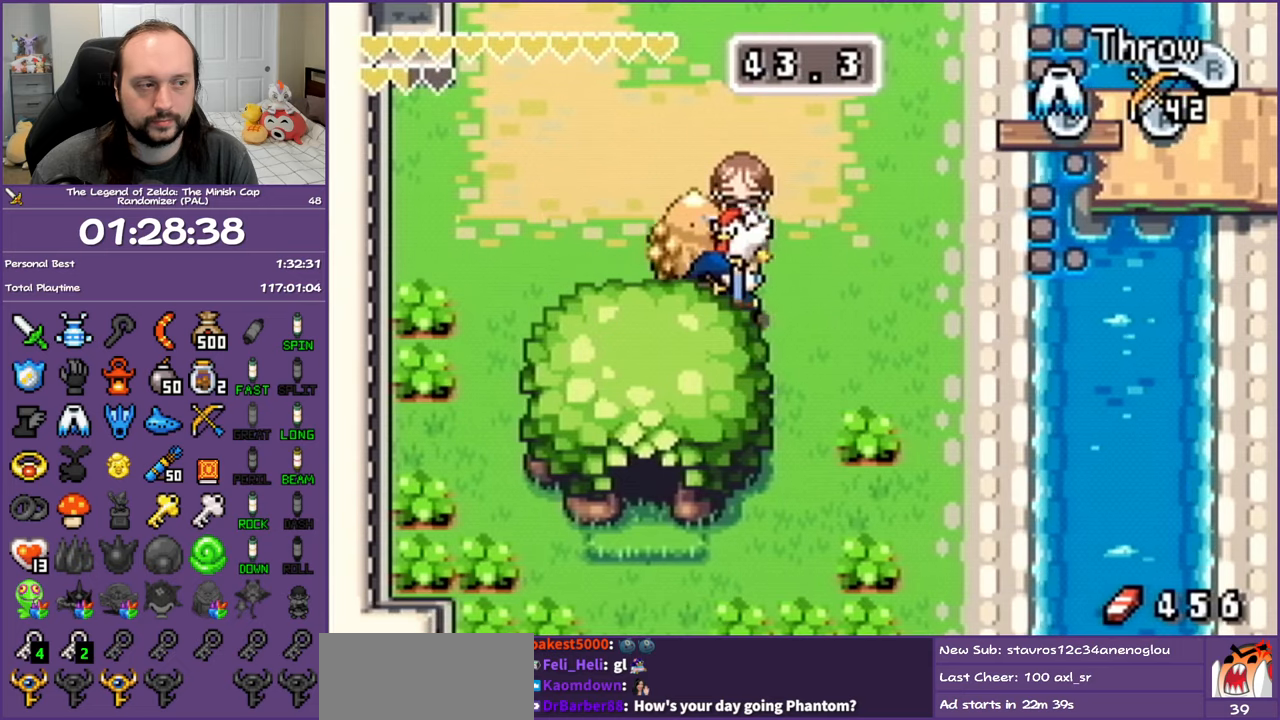
{"buttons": ["DPAD_RIGHT"], "events": []}
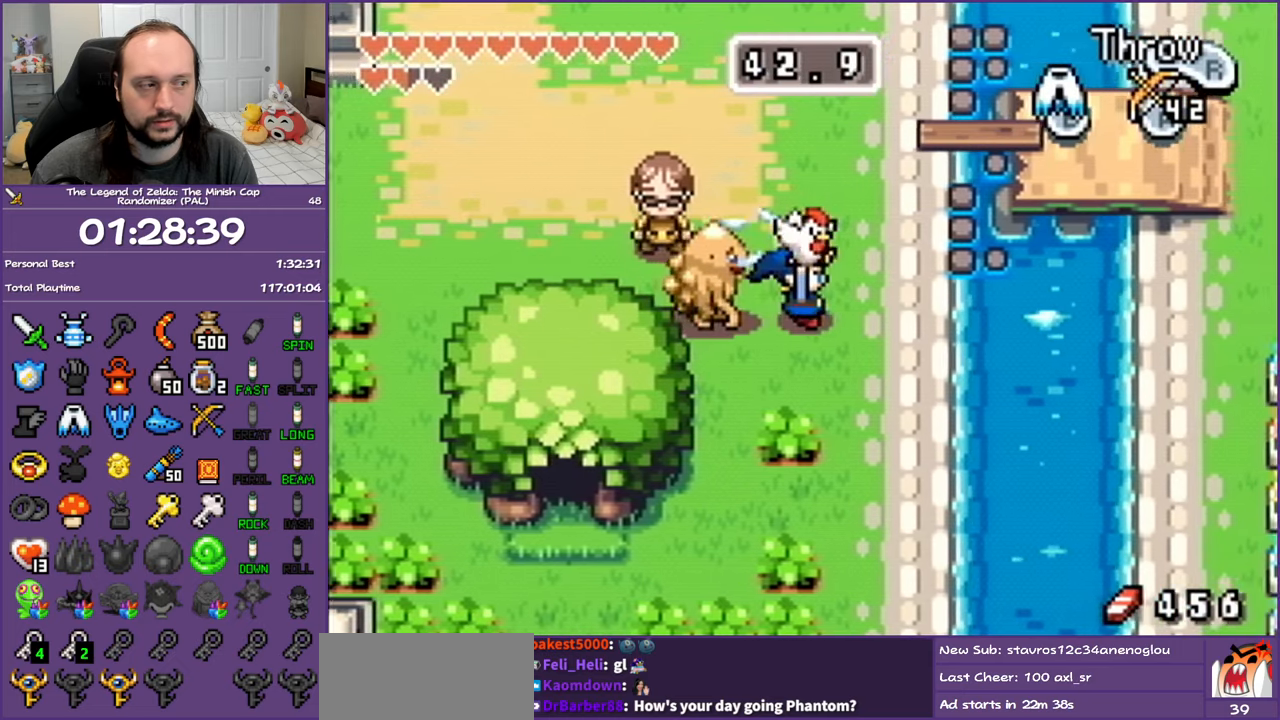
{"buttons": [], "events": [[367, "R1", "down"], [500, "DPAD_RIGHT", "up"], [500, "R1", "up"]]}
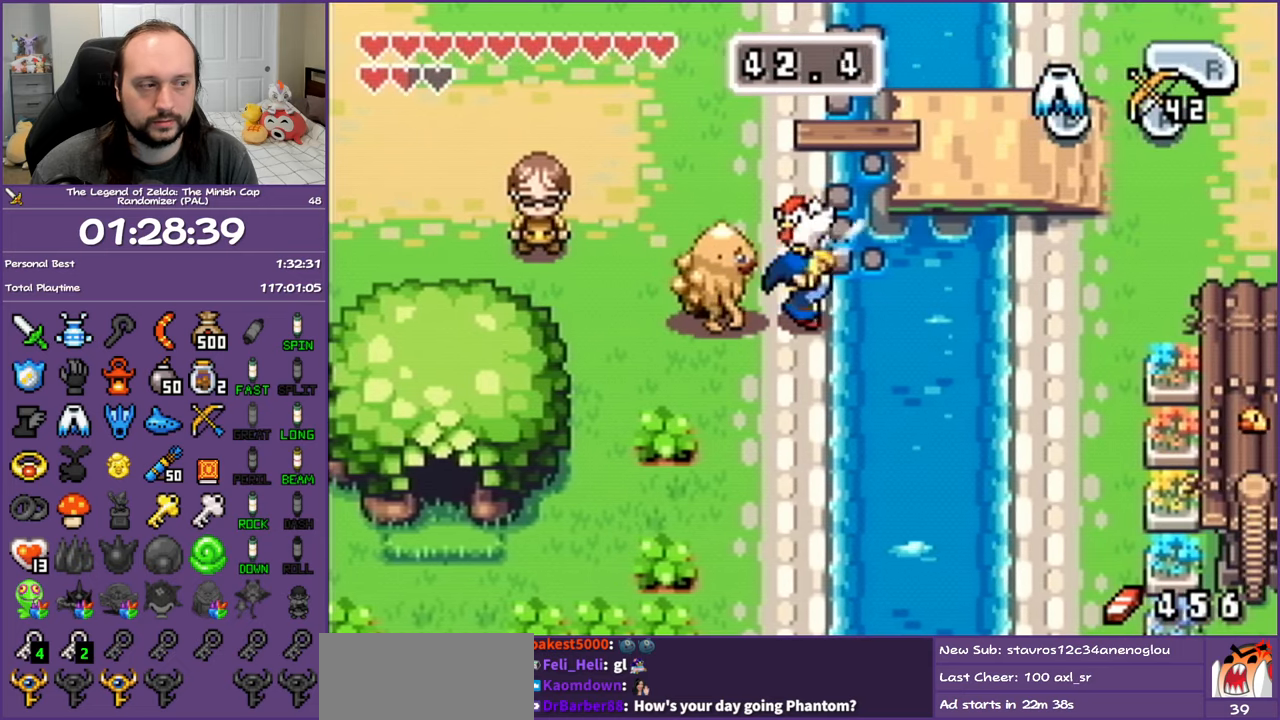
{"buttons": ["B", "DPAD_RIGHT"], "events": [[433, "DPAD_RIGHT", "down"], [467, "B", "down"]]}
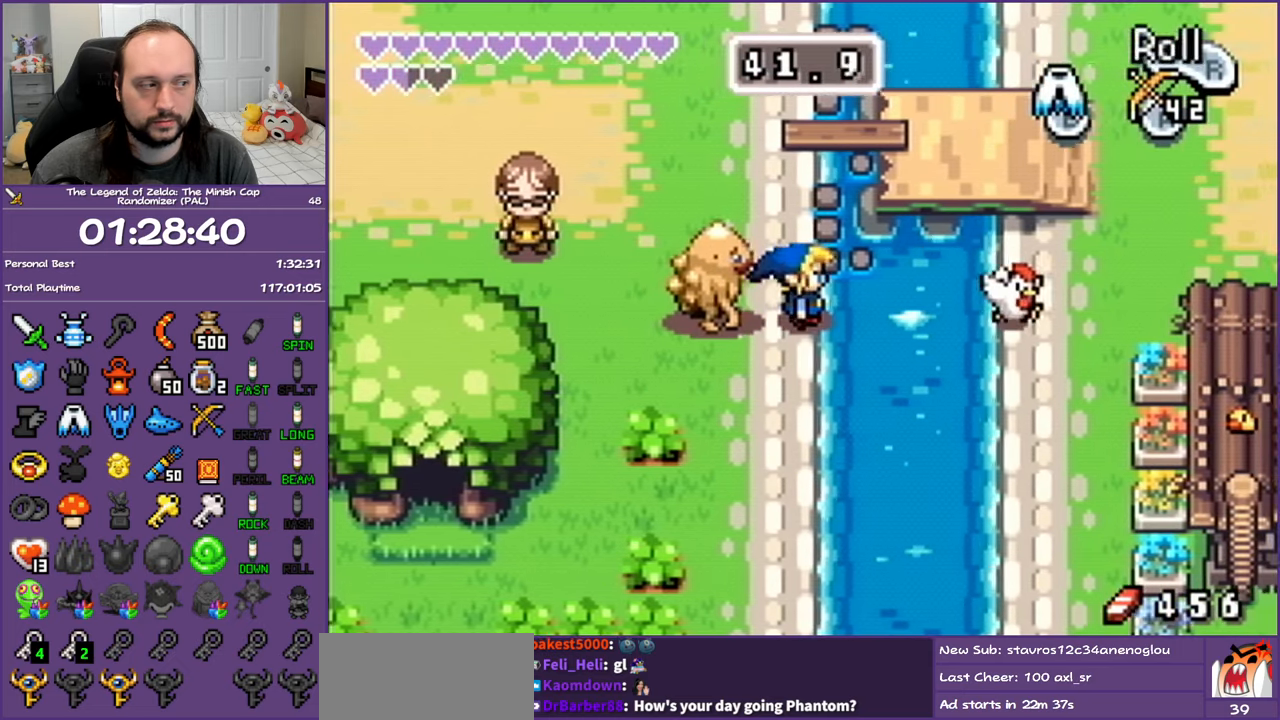
{"buttons": ["DPAD_RIGHT"], "events": [[450, "B", "up"]]}
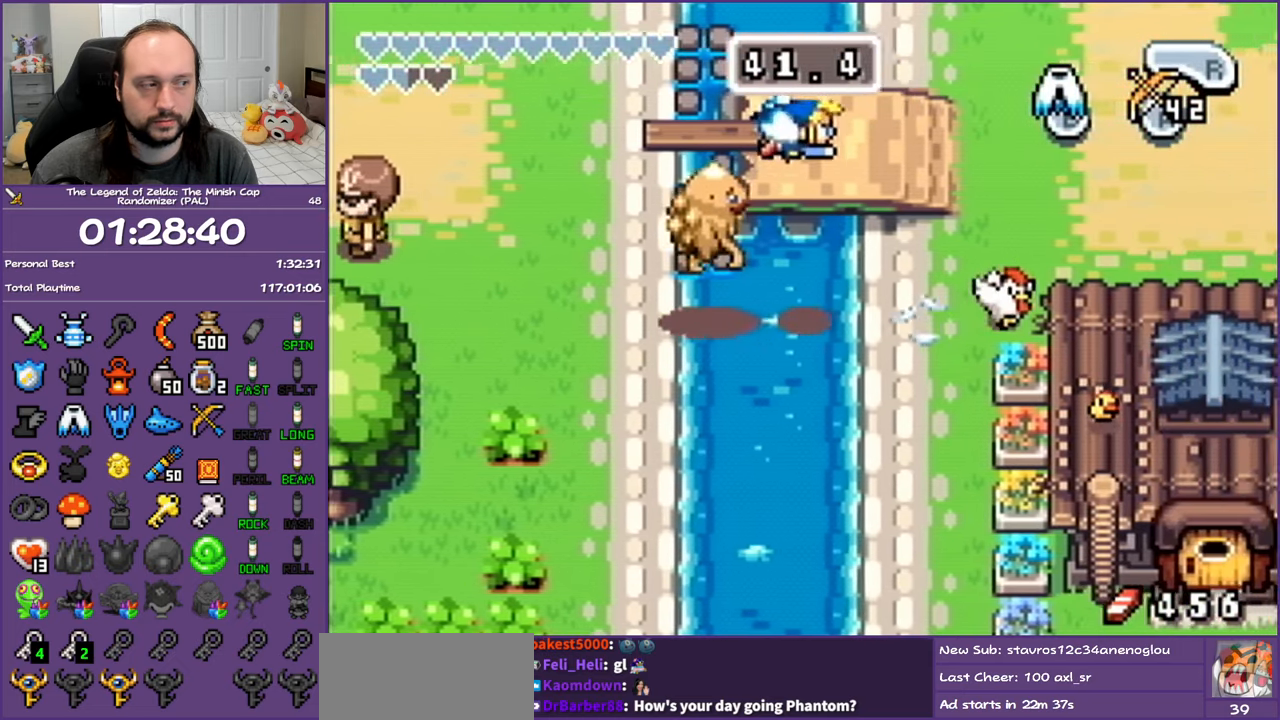
{"buttons": ["DPAD_UP", "DPAD_RIGHT"], "events": [[467, "DPAD_UP", "down"]]}
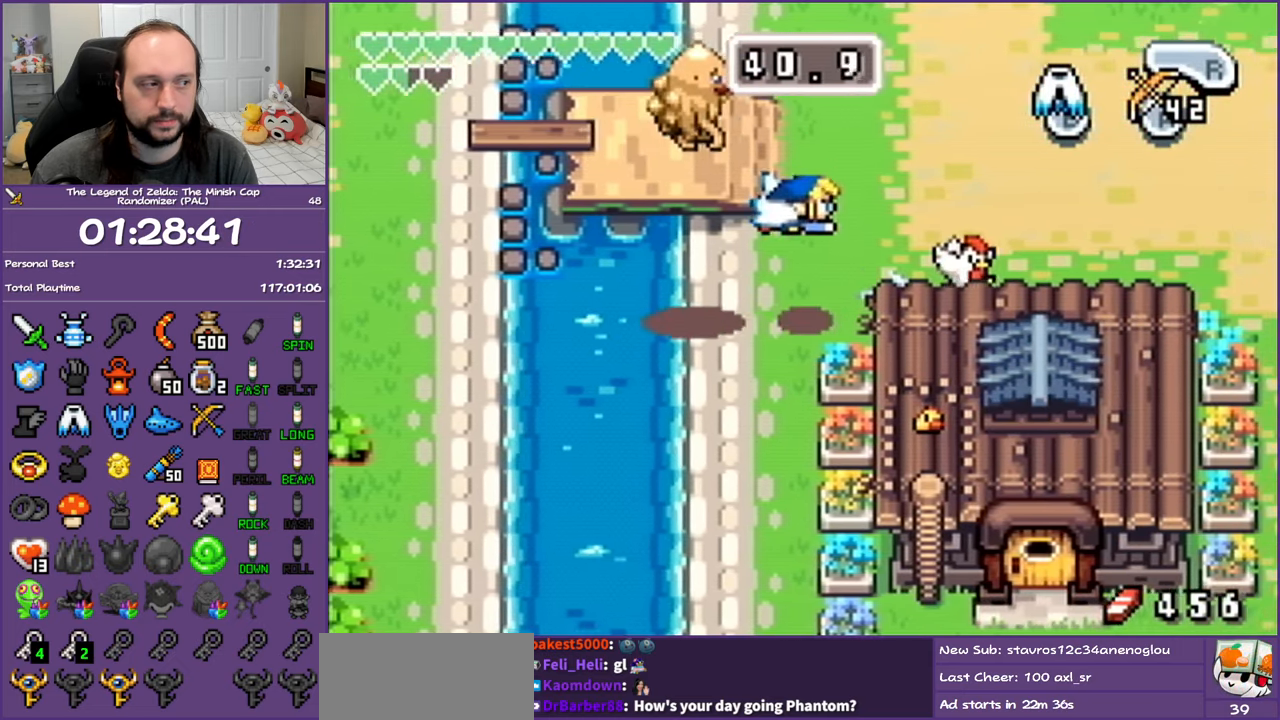
{"buttons": ["DPAD_RIGHT"], "events": [[133, "DPAD_UP", "up"], [350, "DPAD_UP", "down"], [500, "DPAD_UP", "up"]]}
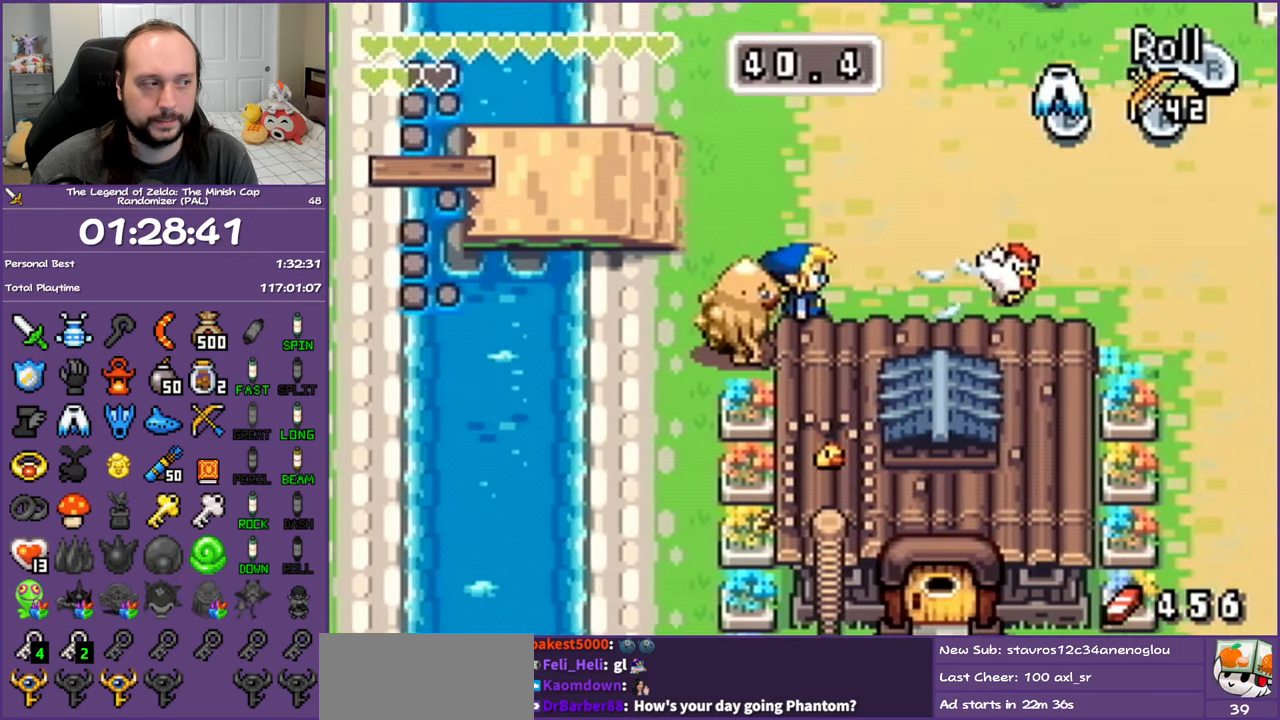
{"buttons": ["DPAD_RIGHT"], "events": []}